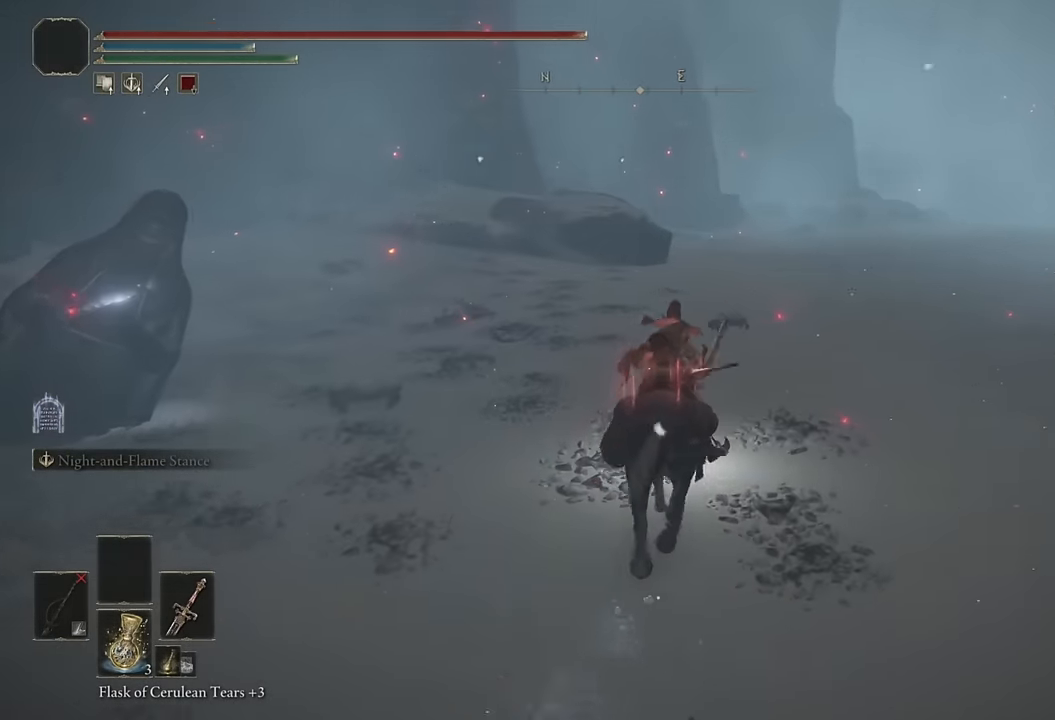
Gameplay with a controller (PlayStation layout); each line is a JSON object with the inputs held at the frame after it. "events" lists button and stick changes between this image and that frame as [ms after this image, input, new state], when the widget could be followed in between.
{"buttons": ["CIRCLE"], "left_stick": "up", "right_stick": "center", "events": [[467, "CIRCLE", "down"]]}
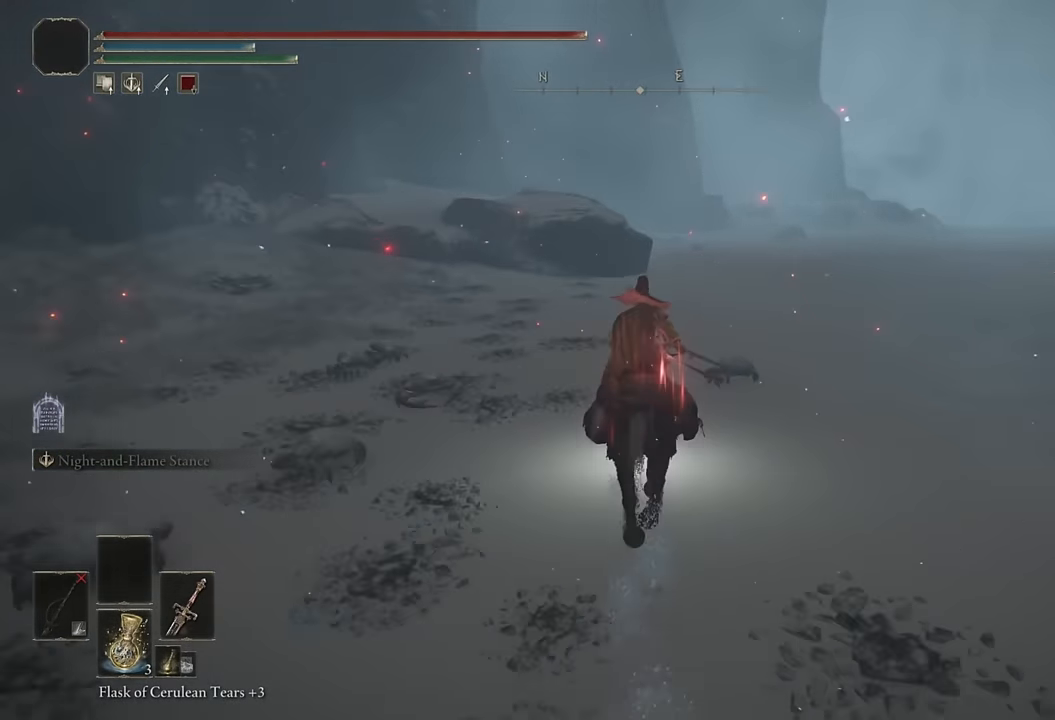
{"buttons": [], "left_stick": "up", "right_stick": "center", "events": [[50, "CIRCLE", "up"], [117, "CIRCLE", "down"], [200, "CIRCLE", "up"]]}
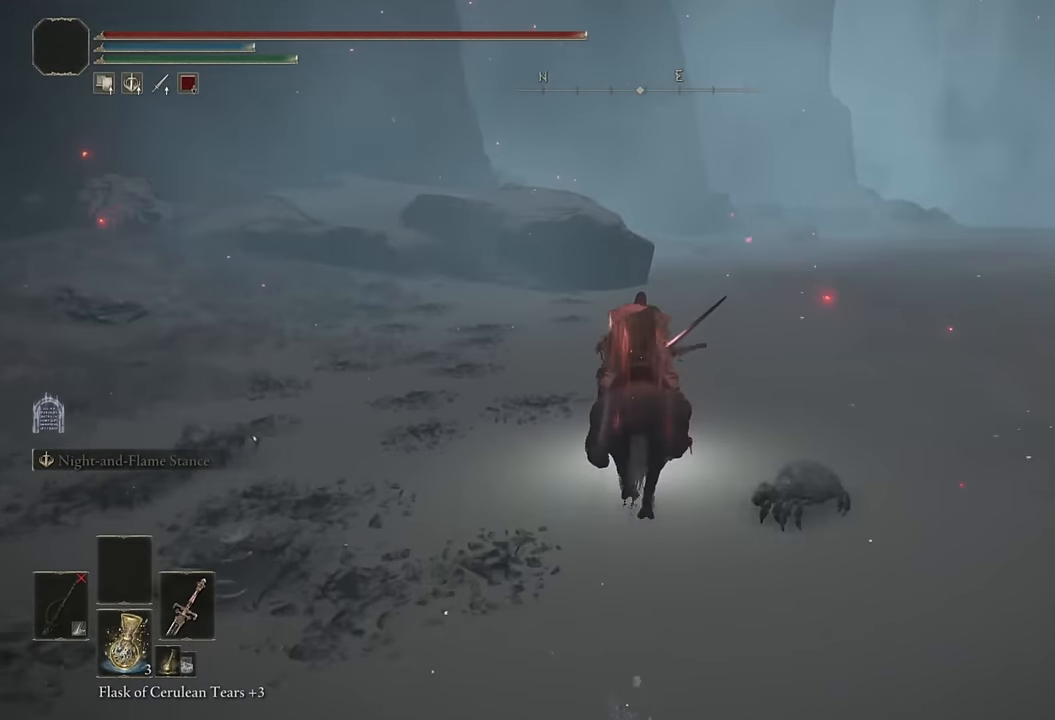
{"buttons": ["CIRCLE"], "left_stick": "up", "right_stick": "center", "events": [[100, "CIRCLE", "down"], [183, "CIRCLE", "up"], [267, "CIRCLE", "down"], [367, "CIRCLE", "up"], [450, "CIRCLE", "down"]]}
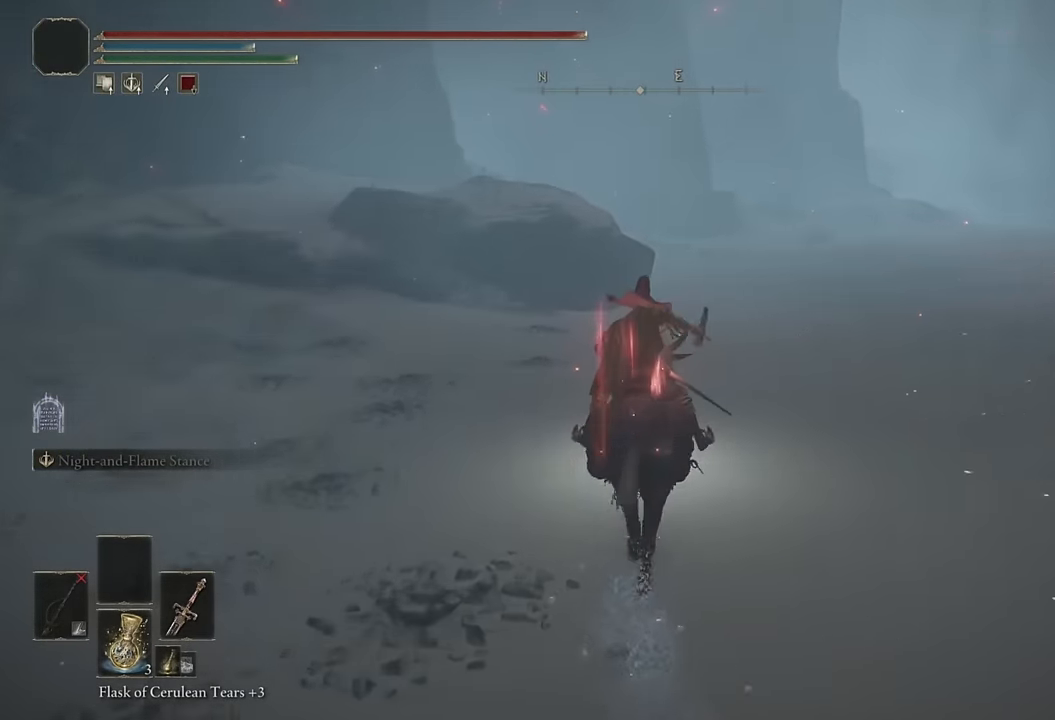
{"buttons": [], "left_stick": "up", "right_stick": "left", "events": [[50, "CIRCLE", "up"], [133, "CIRCLE", "down"], [217, "CIRCLE", "up"], [400, "right_stick", "left"]]}
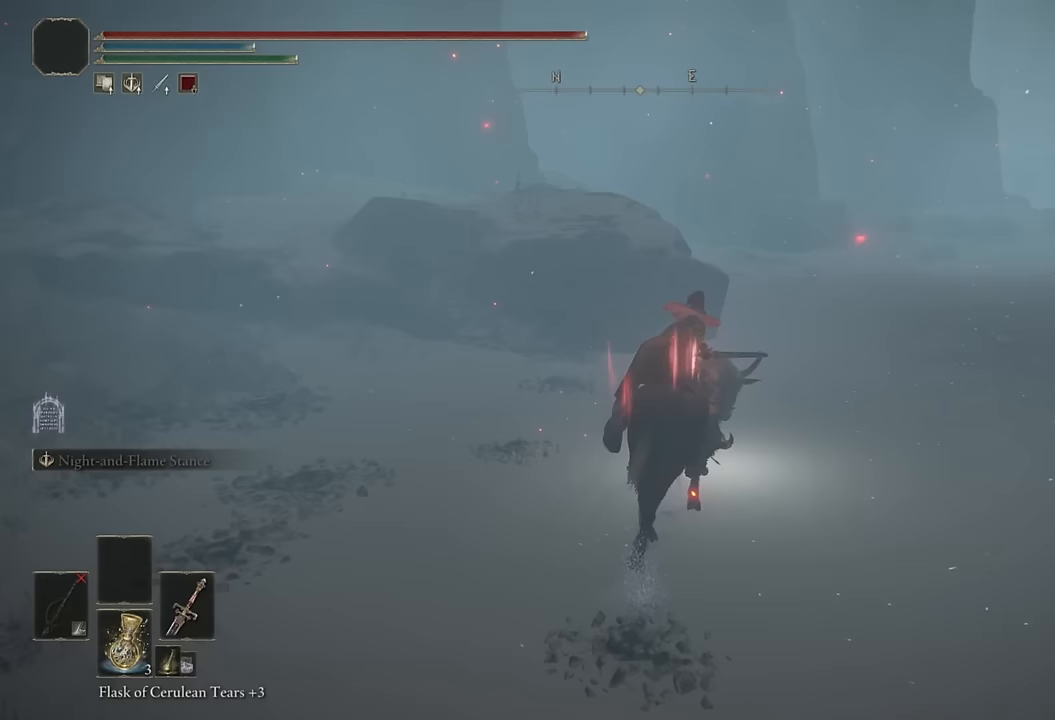
{"buttons": [], "left_stick": "up", "right_stick": "center", "events": [[67, "right_stick", "center"], [200, "CIRCLE", "down"], [300, "CIRCLE", "up"]]}
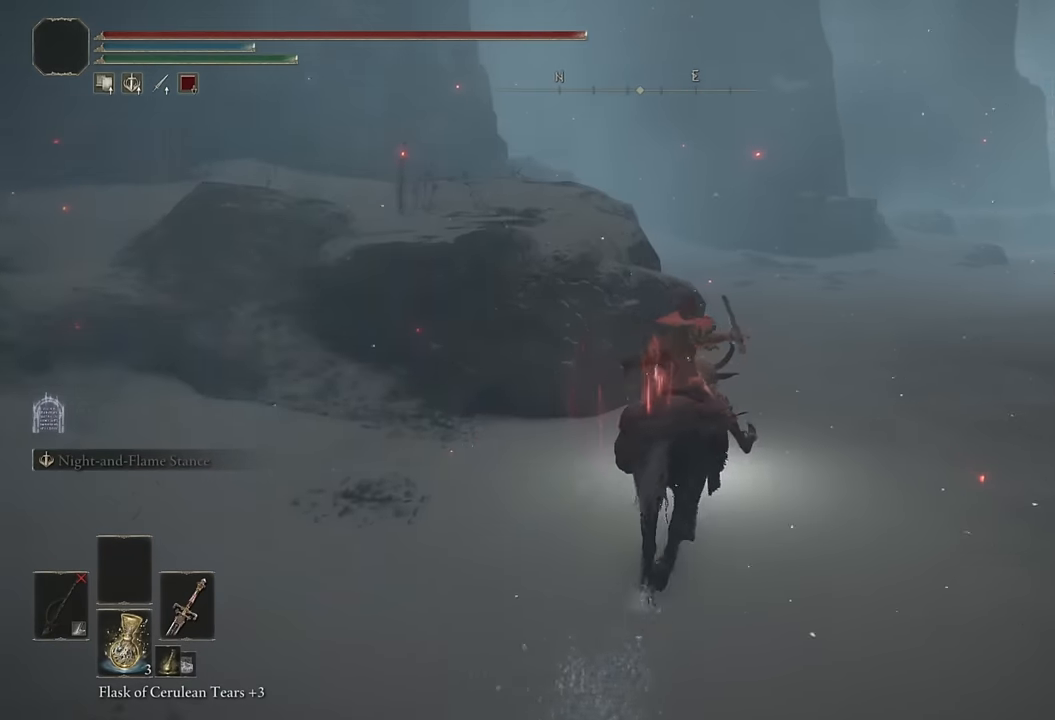
{"buttons": [], "left_stick": "up", "right_stick": "center", "events": [[117, "right_stick", "down-left"], [217, "right_stick", "center"], [333, "right_stick", "left"], [450, "right_stick", "center"]]}
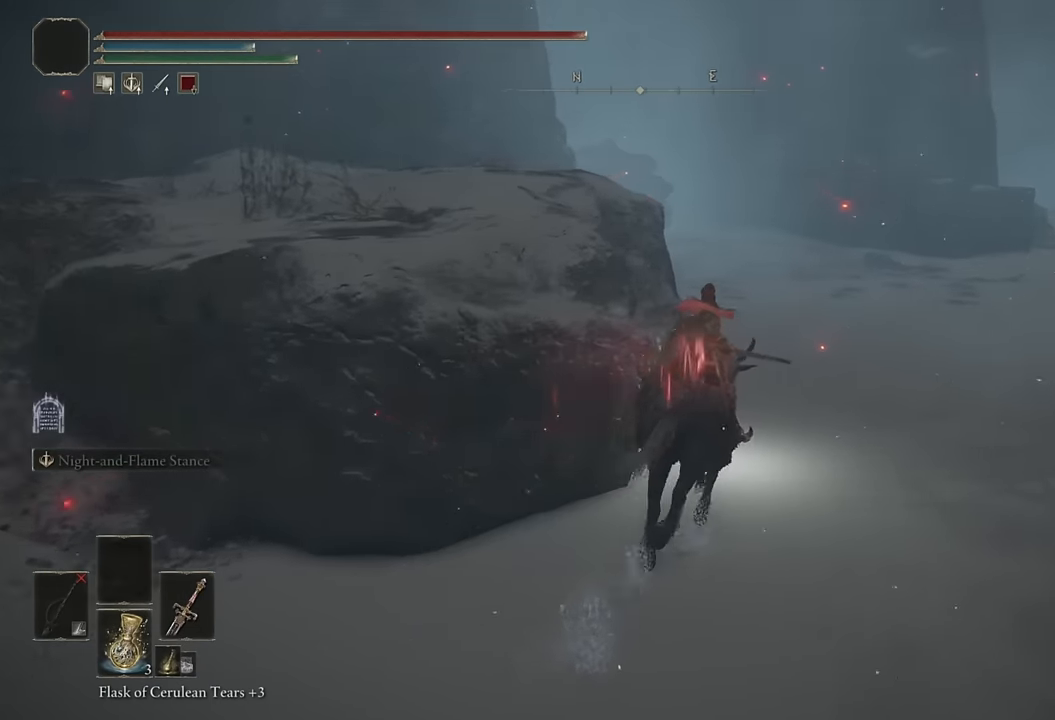
{"buttons": [], "left_stick": "up", "right_stick": "left", "events": [[83, "CIRCLE", "down"], [183, "CIRCLE", "up"], [467, "right_stick", "left"]]}
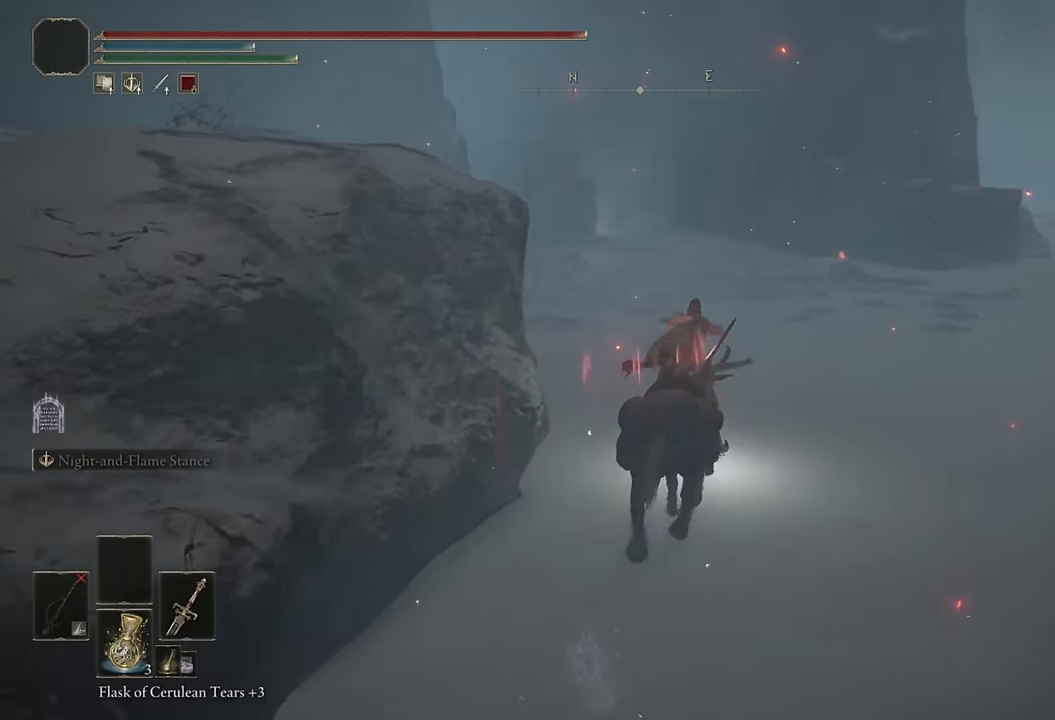
{"buttons": ["CIRCLE"], "left_stick": "up", "right_stick": "center", "events": [[100, "right_stick", "center"], [200, "right_stick", "left"], [300, "right_stick", "center"], [417, "CIRCLE", "down"]]}
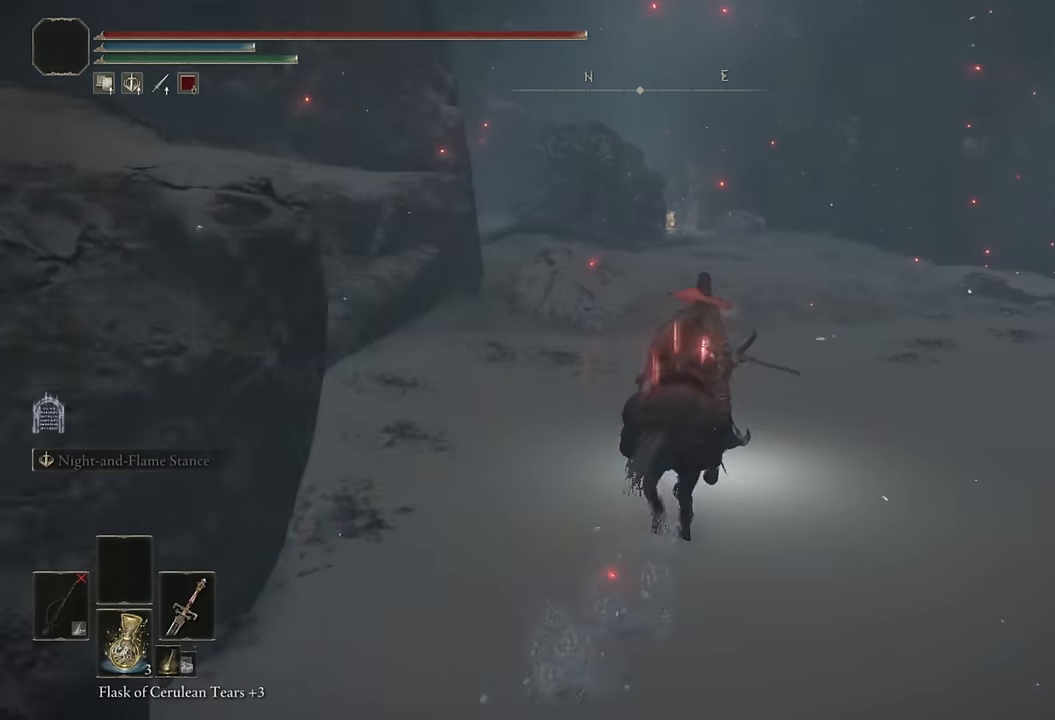
{"buttons": [], "left_stick": "up", "right_stick": "center", "events": [[17, "CIRCLE", "up"], [250, "right_stick", "down-left"], [350, "right_stick", "center"]]}
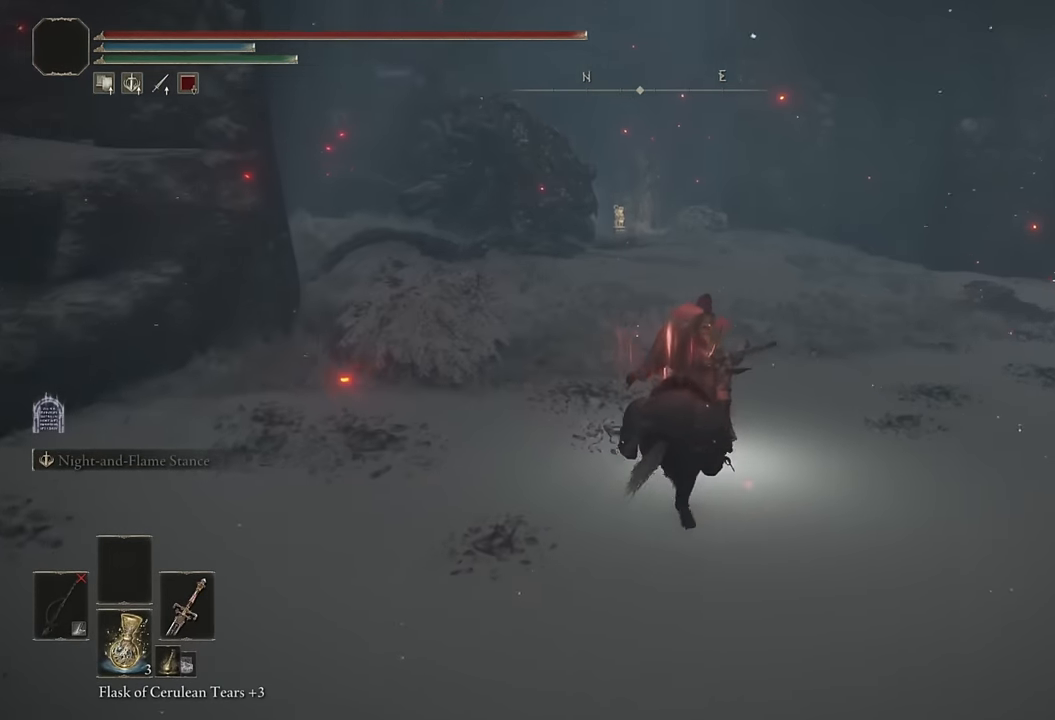
{"buttons": [], "left_stick": "up", "right_stick": "down-left", "events": [[150, "CIRCLE", "down"], [250, "CIRCLE", "up"], [400, "right_stick", "down-left"]]}
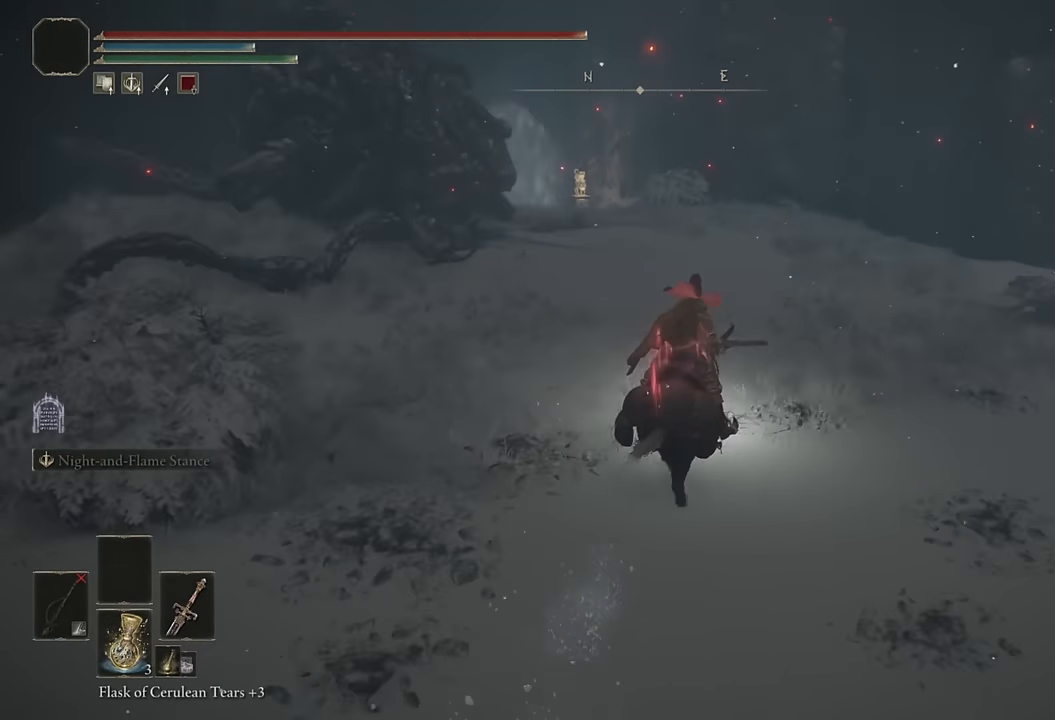
{"buttons": [], "left_stick": "up", "right_stick": "center", "events": [[33, "right_stick", "center"], [133, "right_stick", "down-left"], [250, "right_stick", "center"]]}
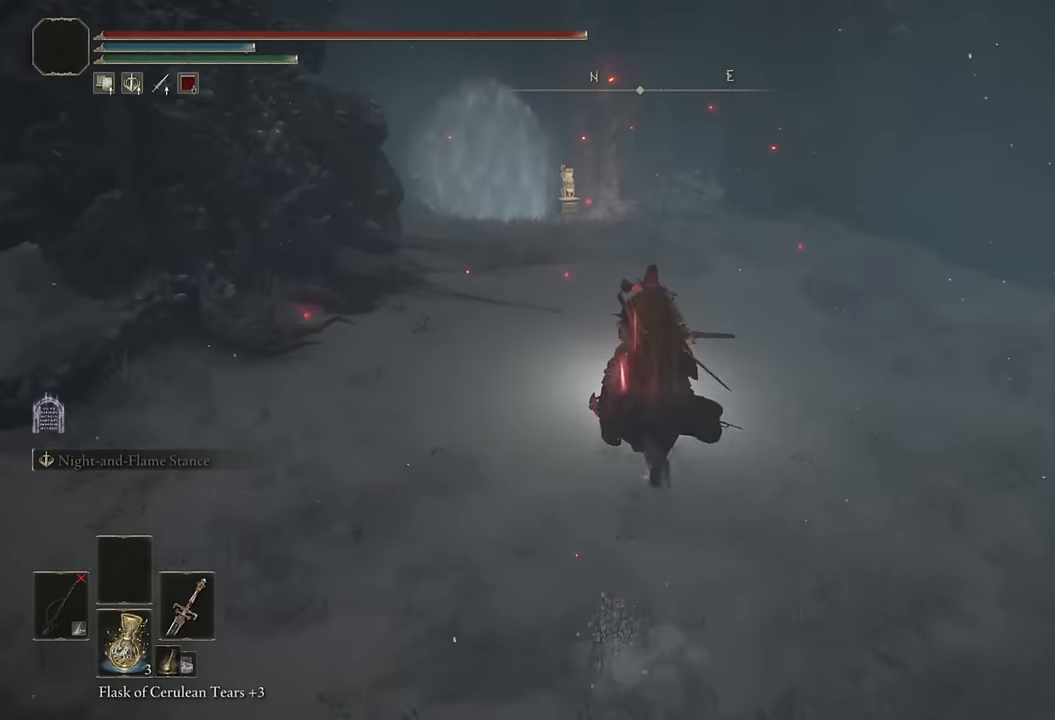
{"buttons": ["L3"], "left_stick": "up", "right_stick": "center", "events": [[383, "L3", "down"]]}
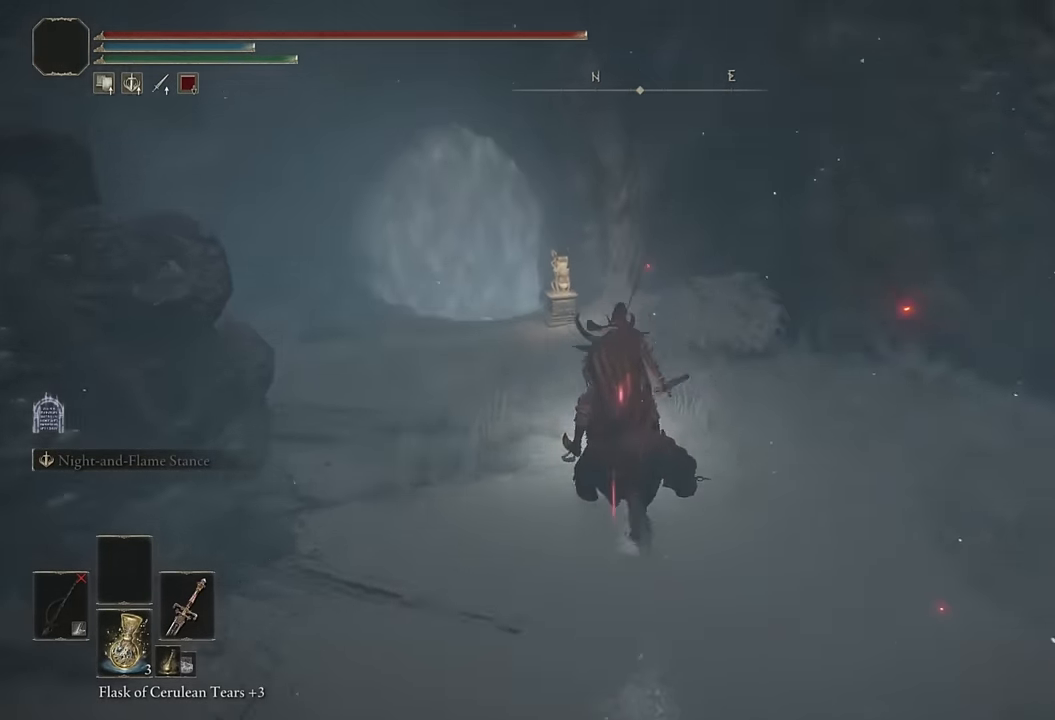
{"buttons": [], "left_stick": "up", "right_stick": "center", "events": [[67, "L3", "up"], [150, "right_stick", "down-left"], [266, "right_stick", "center"], [400, "right_stick", "left"], [500, "right_stick", "center"]]}
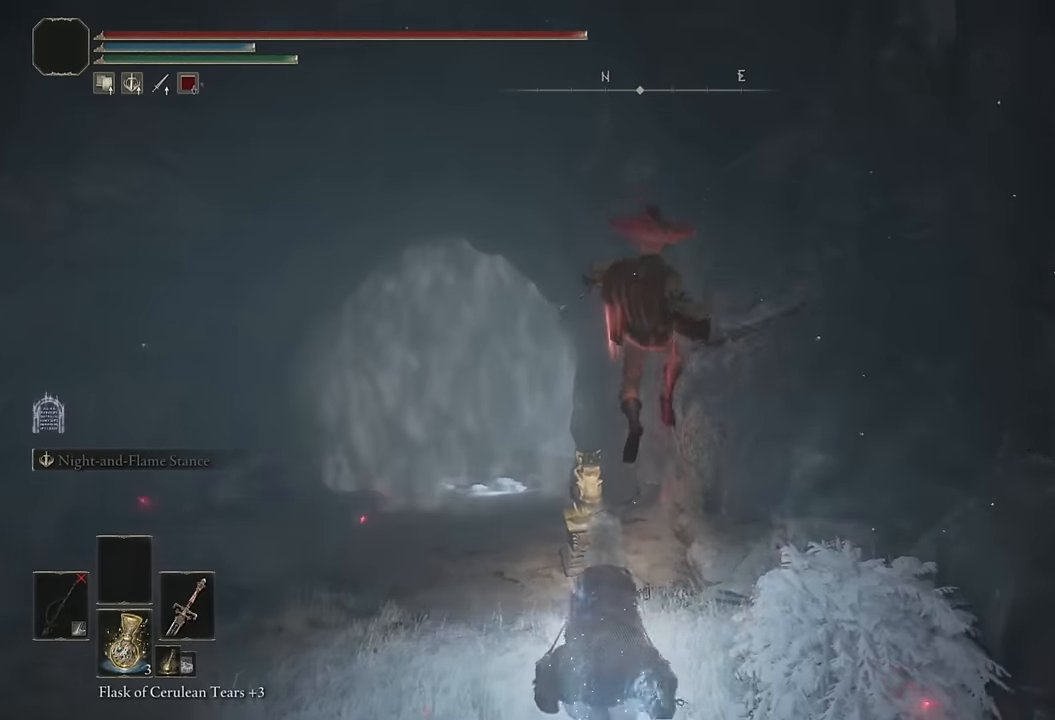
{"buttons": [], "left_stick": "up", "right_stick": "center", "events": []}
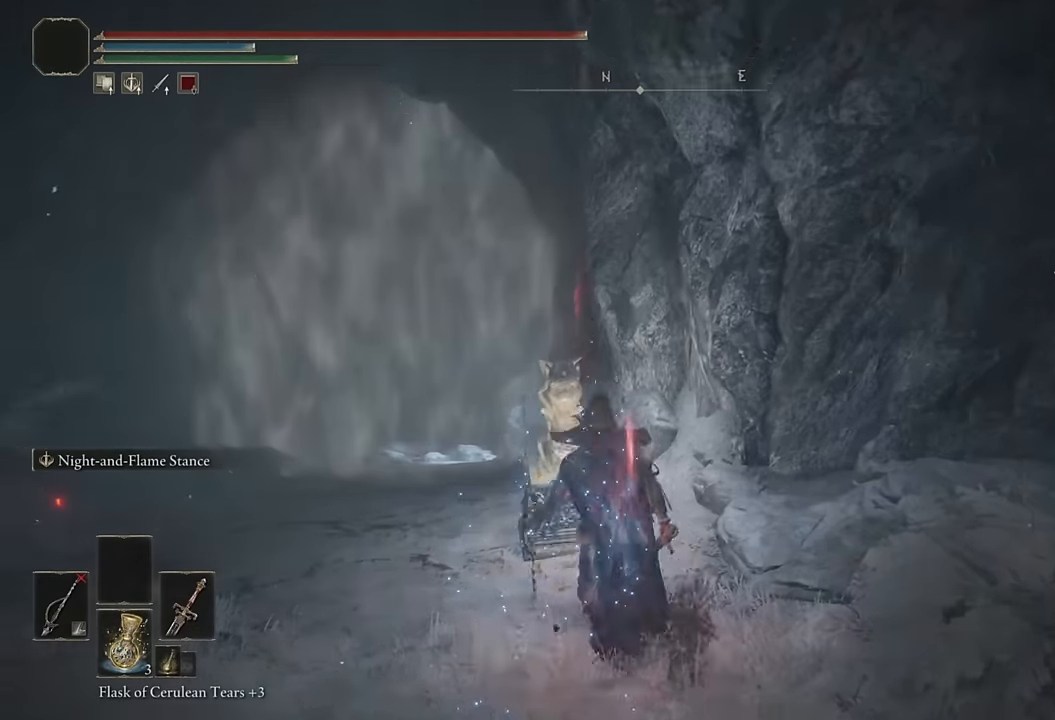
{"buttons": ["CROSS"], "left_stick": "center", "right_stick": "center", "events": [[233, "left_stick", "center"], [333, "DPAD_LEFT", "down"], [416, "CROSS", "down"], [450, "DPAD_LEFT", "up"]]}
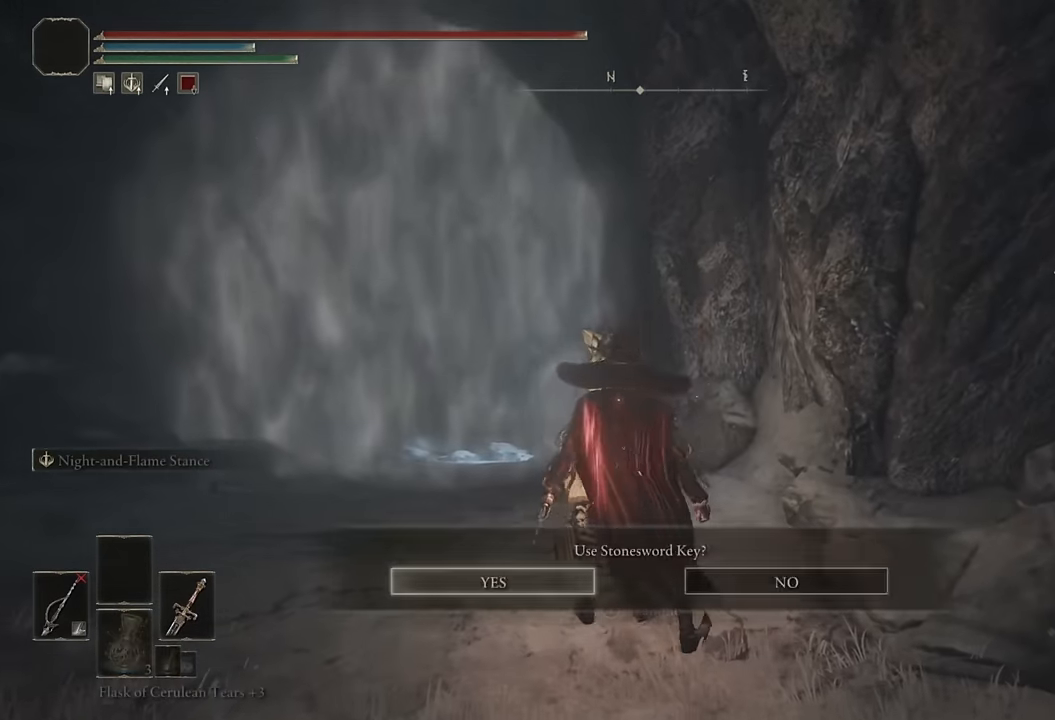
{"buttons": [], "left_stick": "center", "right_stick": "center", "events": [[33, "CROSS", "up"]]}
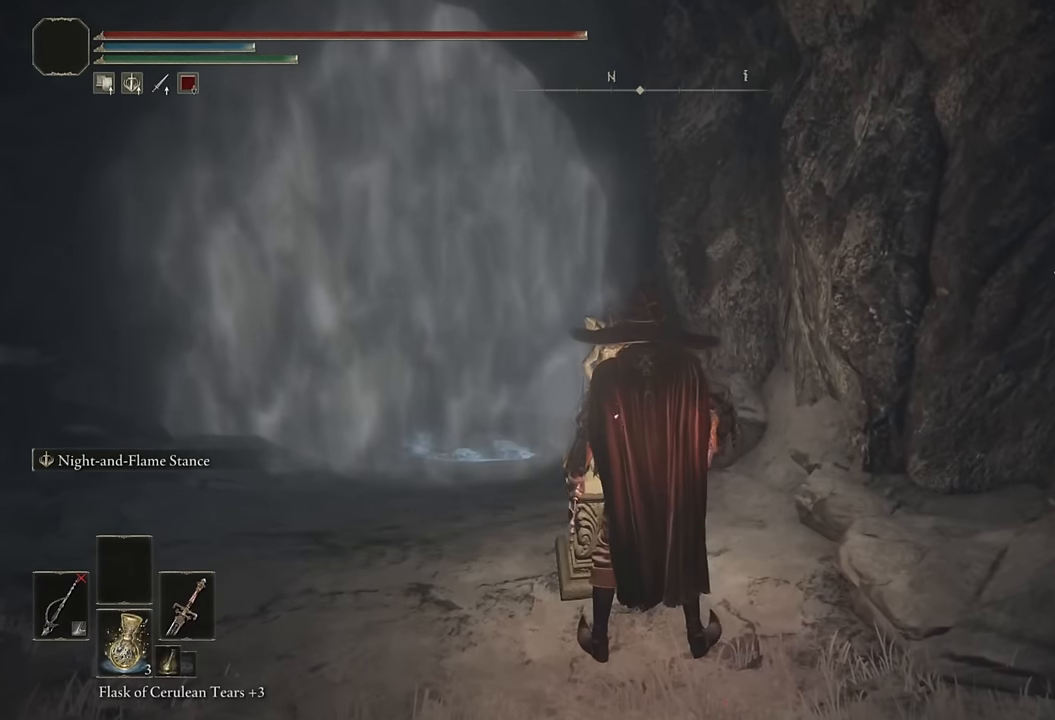
{"buttons": [], "left_stick": "center", "right_stick": "center", "events": []}
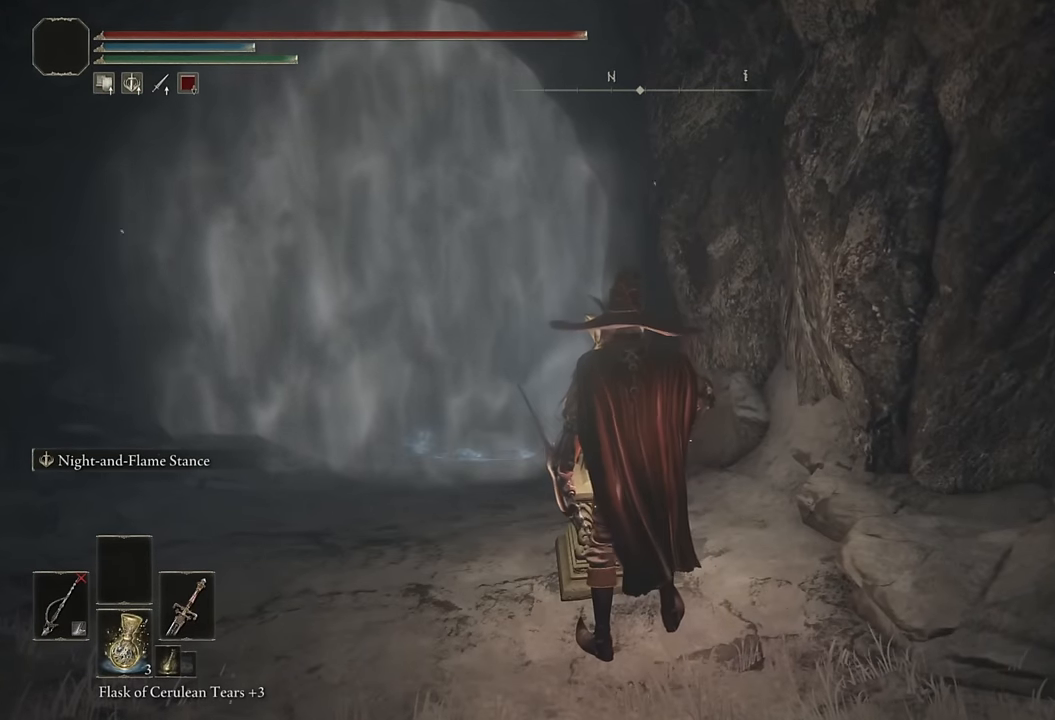
{"buttons": [], "left_stick": "center", "right_stick": "center", "events": []}
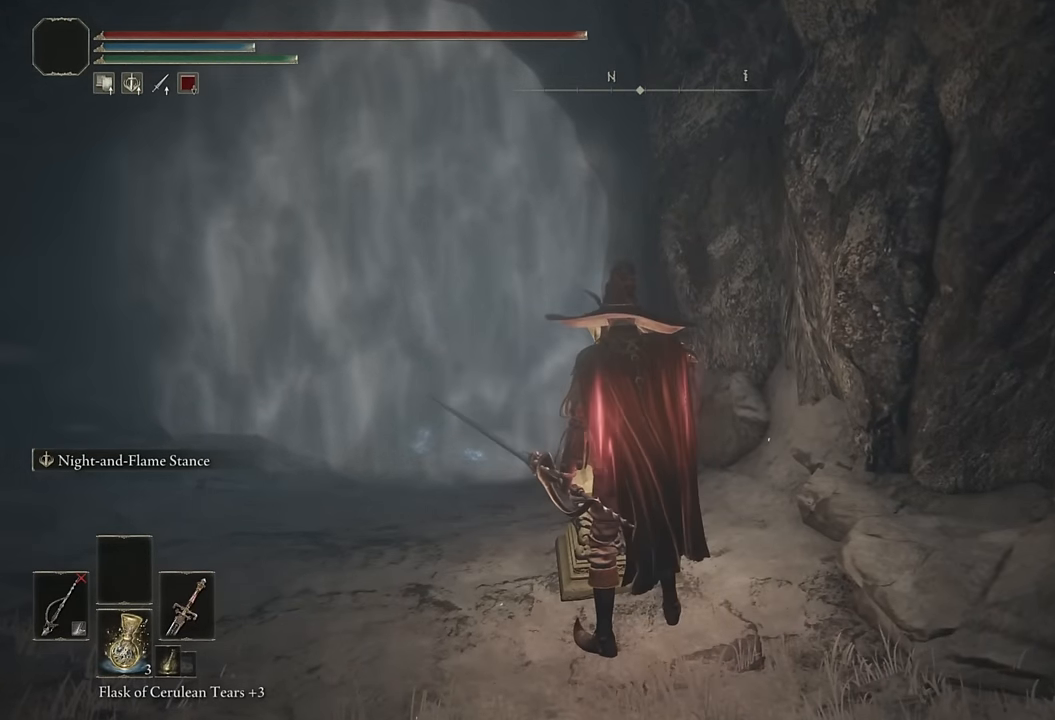
{"buttons": [], "left_stick": "center", "right_stick": "center", "events": []}
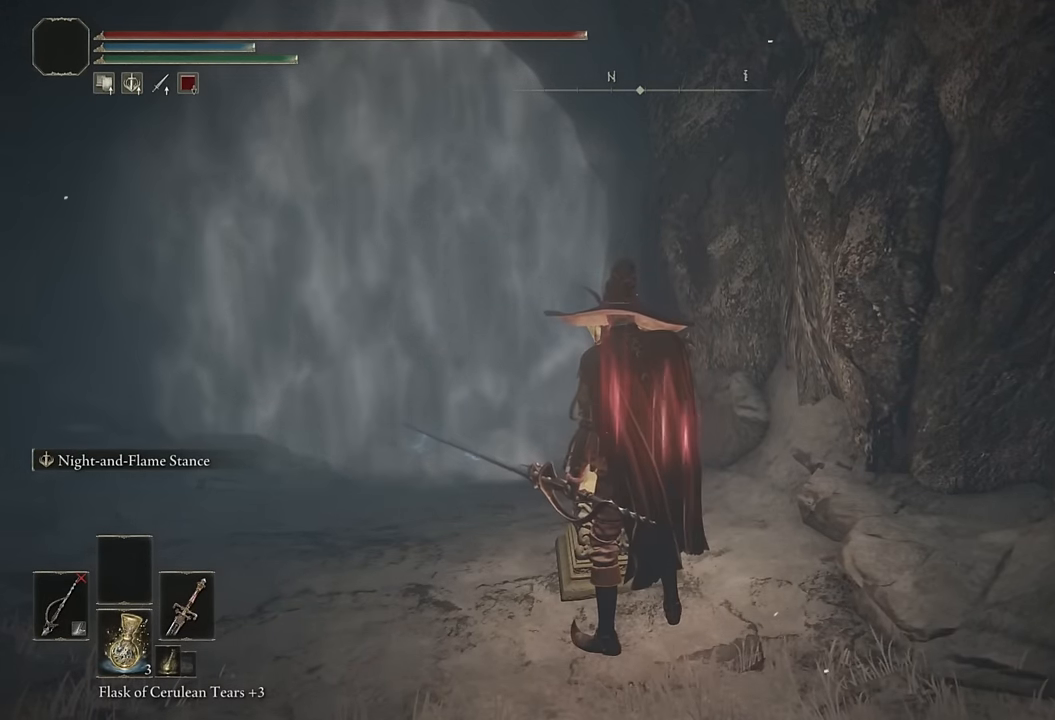
{"buttons": [], "left_stick": "center", "right_stick": "center", "events": []}
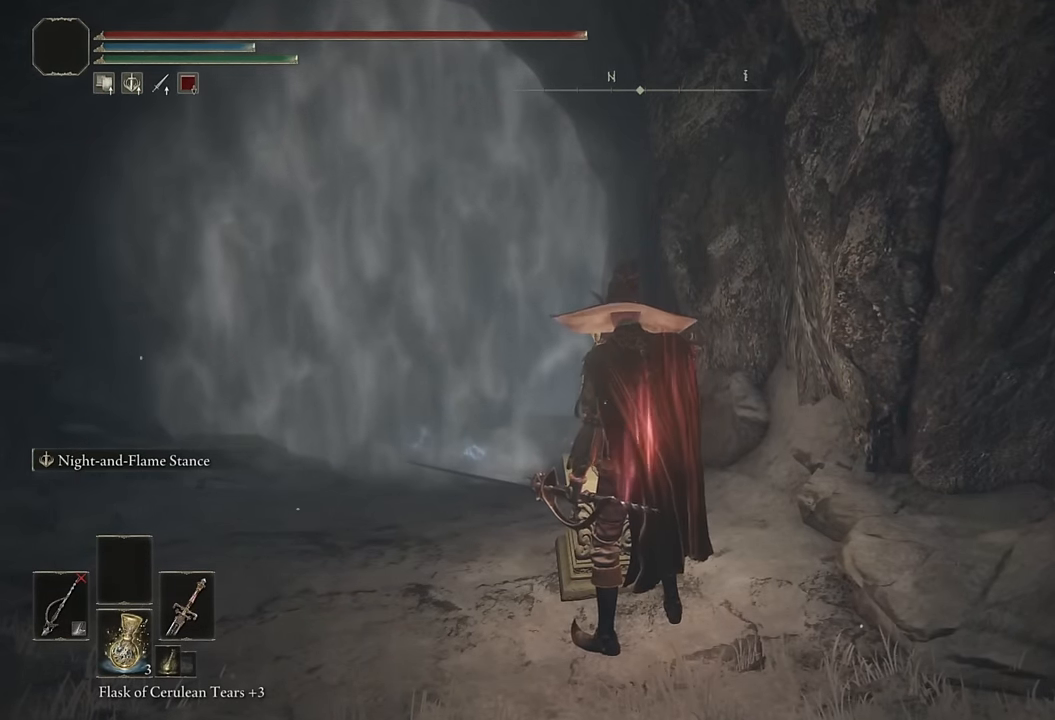
{"buttons": [], "left_stick": "center", "right_stick": "center", "events": []}
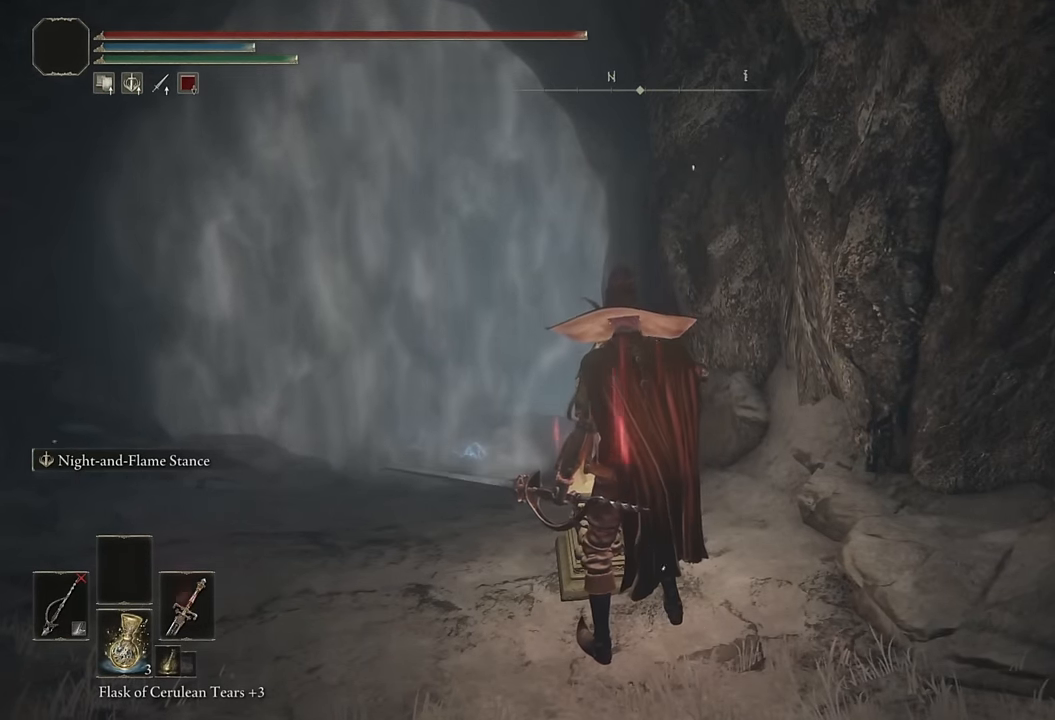
{"buttons": [], "left_stick": "center", "right_stick": "center", "events": []}
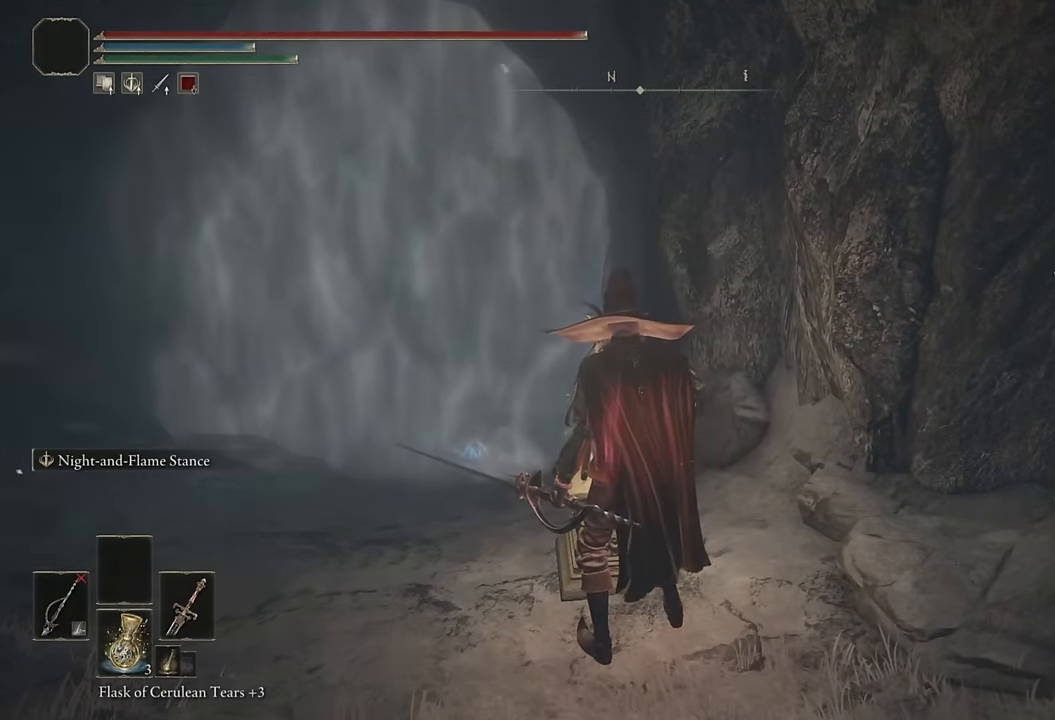
{"buttons": [], "left_stick": "left", "right_stick": "down-left", "events": [[66, "right_stick", "left"], [166, "right_stick", "center"], [316, "left_stick", "left"], [466, "right_stick", "down-left"]]}
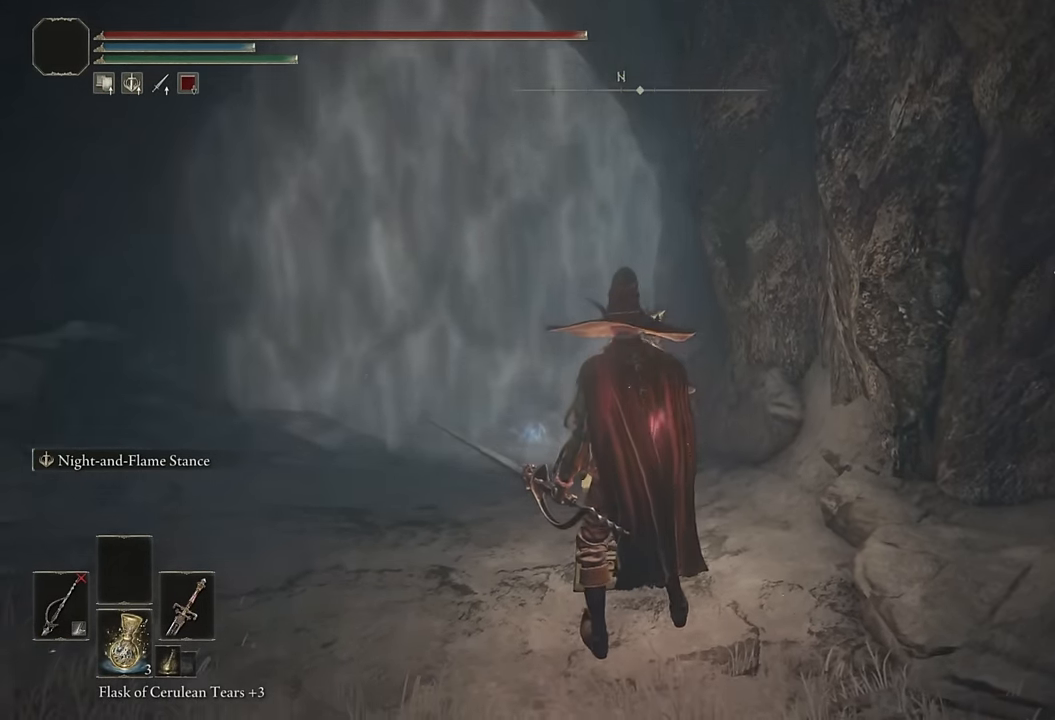
{"buttons": ["CIRCLE"], "left_stick": "left", "right_stick": "center", "events": [[83, "right_stick", "center"], [500, "CIRCLE", "down"]]}
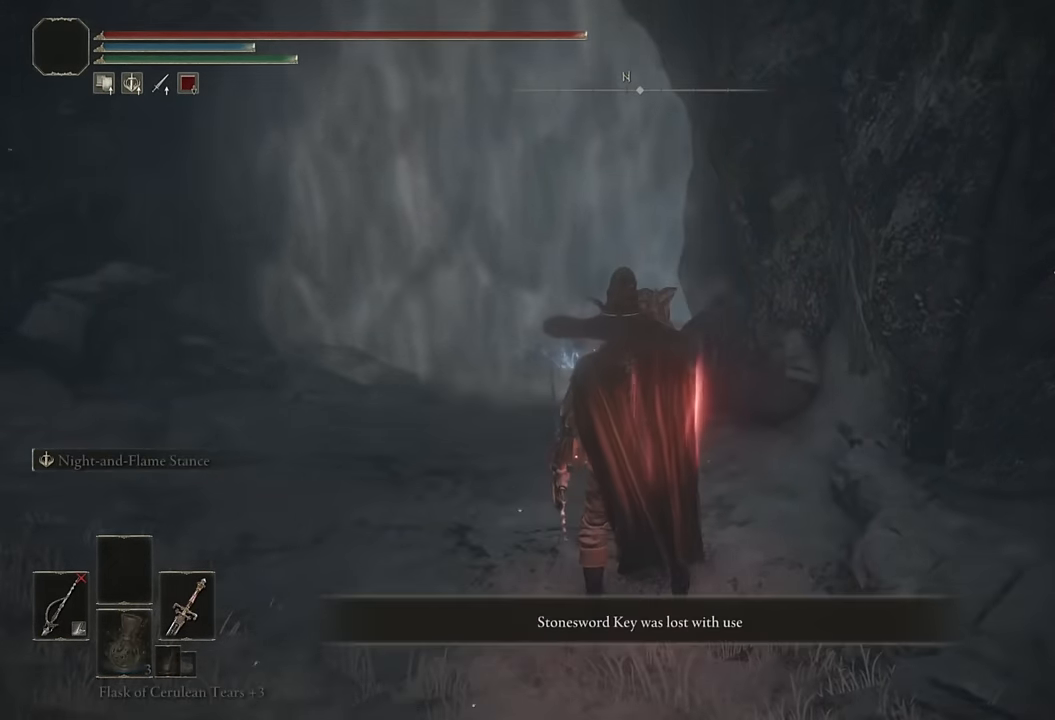
{"buttons": ["CIRCLE"], "left_stick": "left", "right_stick": "center", "events": [[266, "TRIANGLE", "down"], [383, "TRIANGLE", "up"]]}
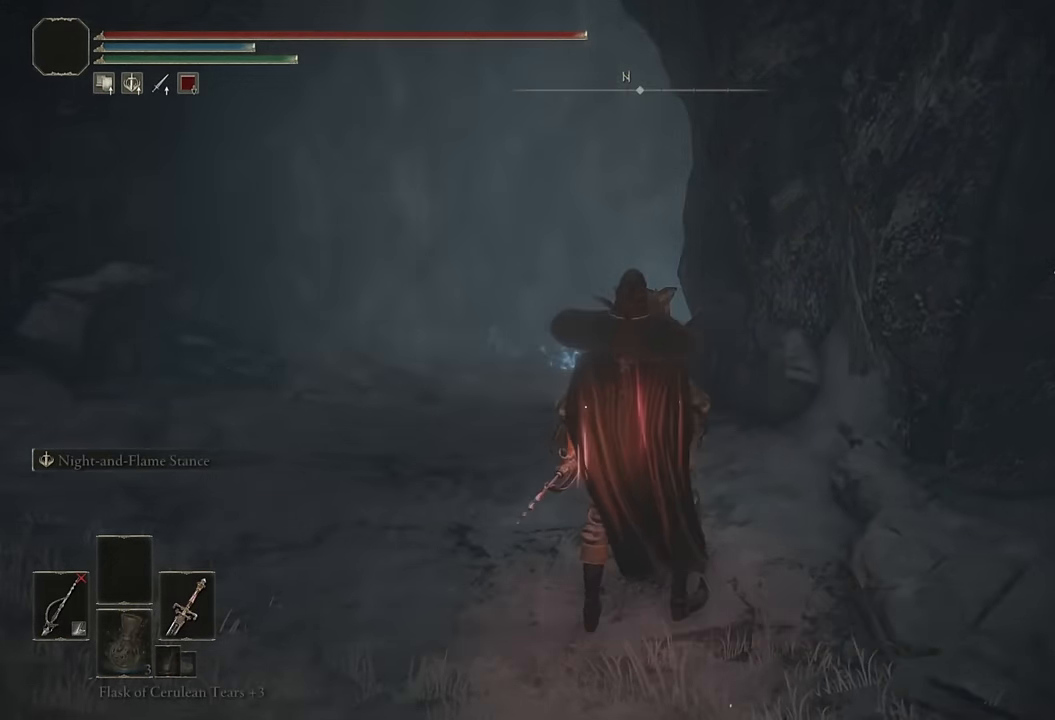
{"buttons": ["CIRCLE"], "left_stick": "left", "right_stick": "center", "events": [[116, "right_stick", "down-left"], [233, "right_stick", "center"]]}
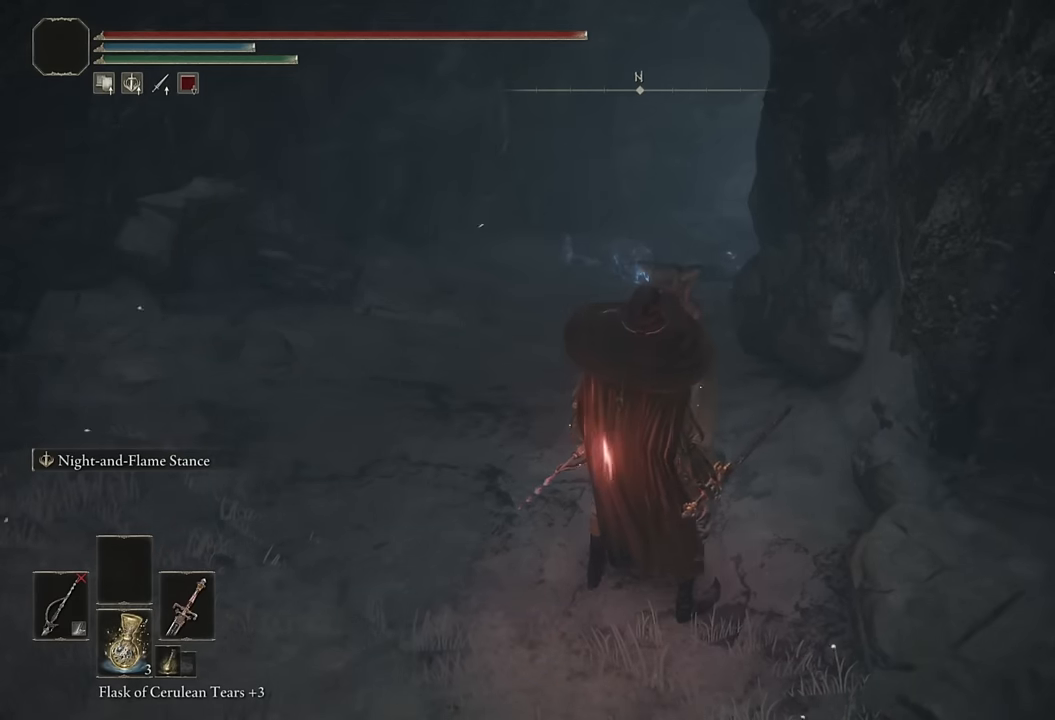
{"buttons": ["CIRCLE"], "left_stick": "up-left", "right_stick": "center", "events": [[233, "left_stick", "up-left"]]}
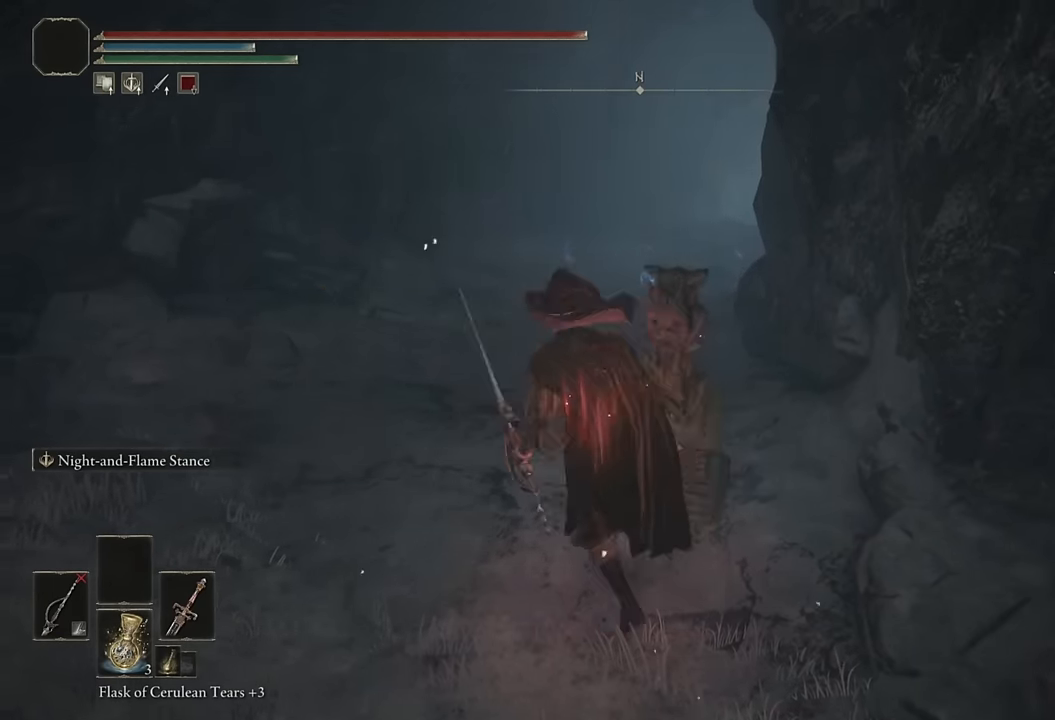
{"buttons": ["CIRCLE"], "left_stick": "up", "right_stick": "center"}
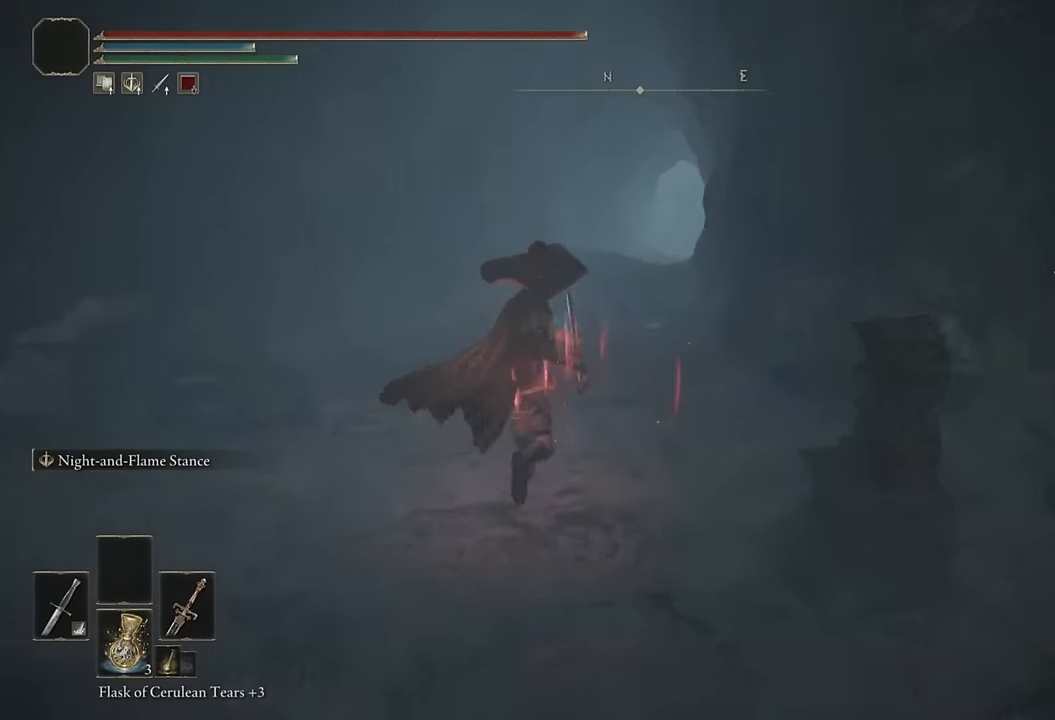
{"buttons": ["CIRCLE", "TRIANGLE"], "left_stick": "up", "right_stick": "center", "events": [[150, "TRIANGLE", "down"], [283, "L1", "down"], [450, "L1", "up"]]}
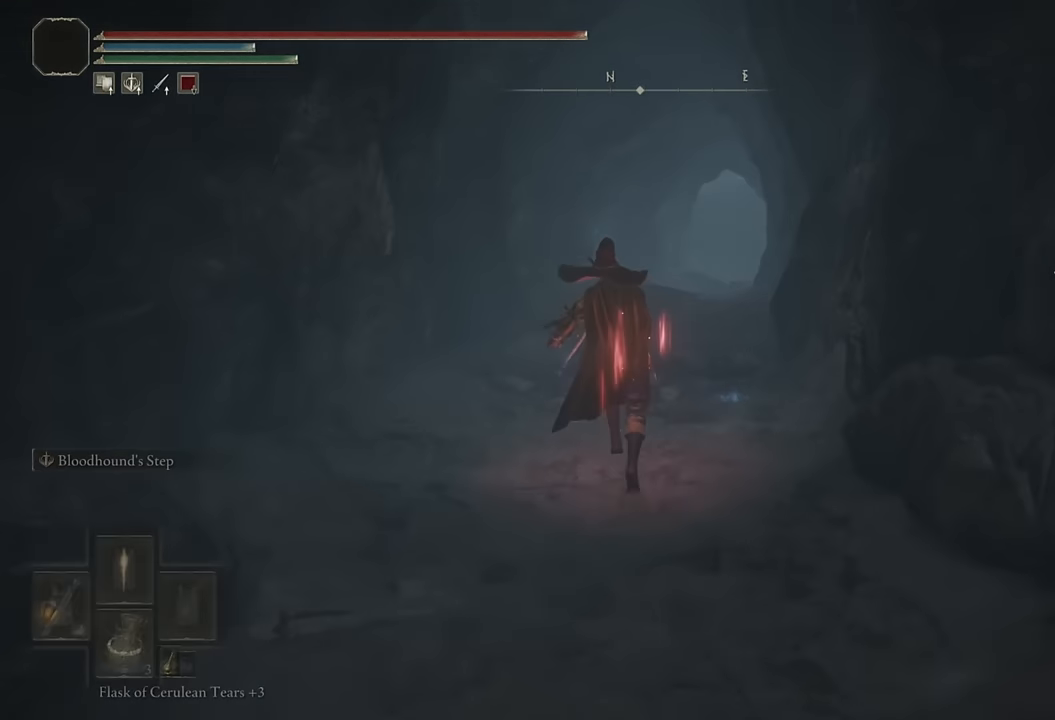
{"buttons": ["CIRCLE"], "left_stick": "up", "right_stick": "center", "events": [[83, "TRIANGLE", "up"], [316, "right_stick", "down-right"], [433, "right_stick", "center"]]}